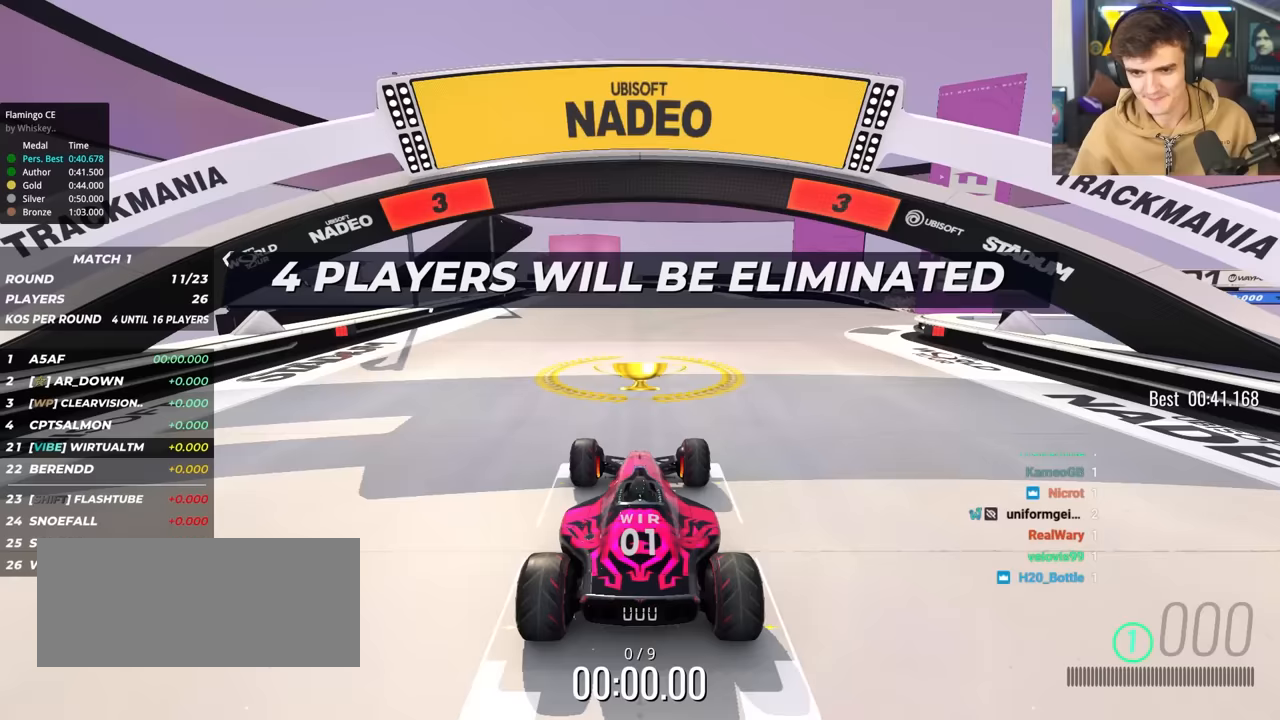
Gameplay with keyboard; each line is a JSON object with the keys held at the frame after it. "events" lists presses ("down") and releases ("up") of "brake", "down", "left", "right" and "up" between this image and that frame as [ms after this image, input, new state], when the widget could be followed in between. No other keys are recorded. Mouse input is not recorded. Key names are as the overlay labels them; some are game actions (e.g. jump) rather than physical keys.
{"keys": ["up"], "events": []}
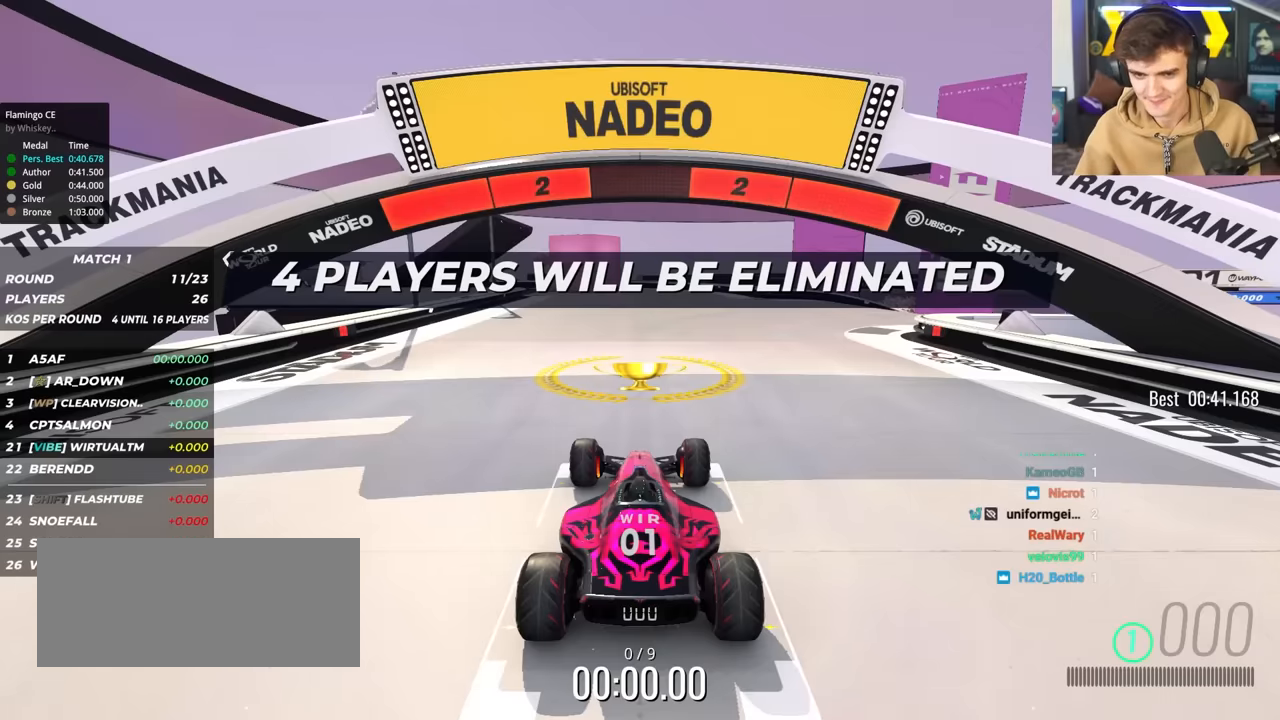
{"keys": ["up"], "events": []}
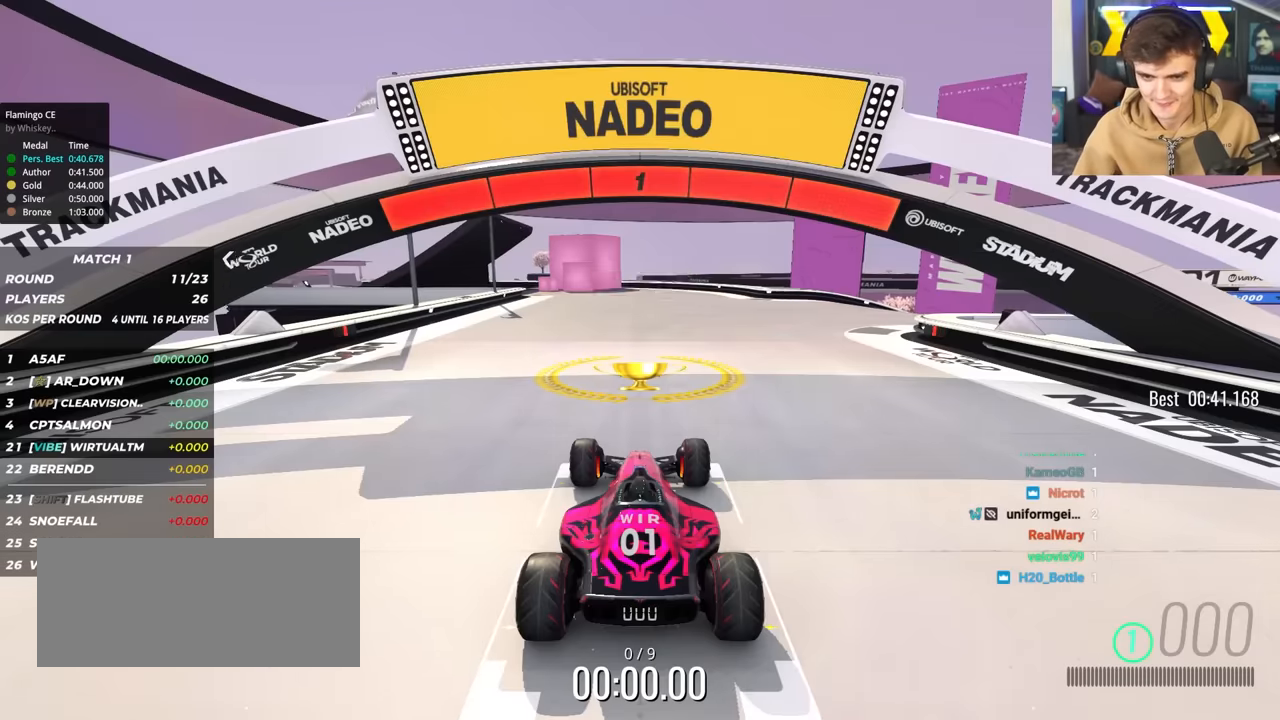
{"keys": ["right", "up"], "events": [[283, "right", "down"]]}
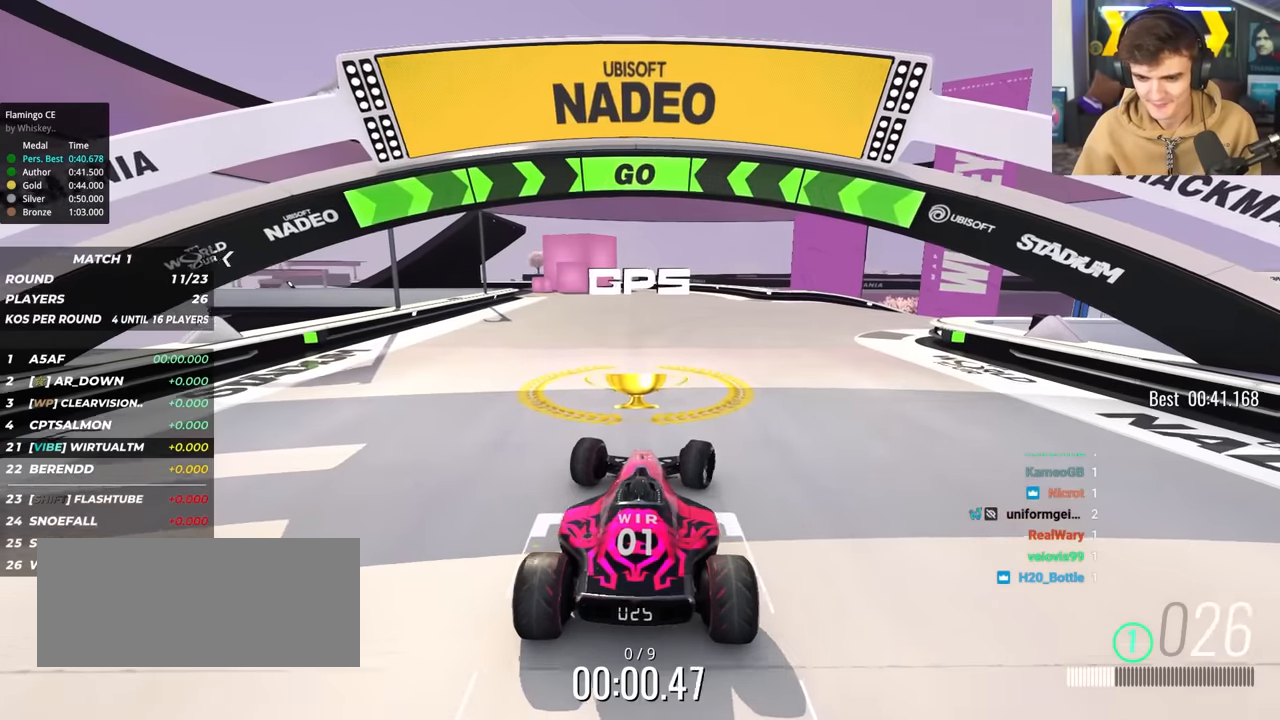
{"keys": ["right", "up"], "events": []}
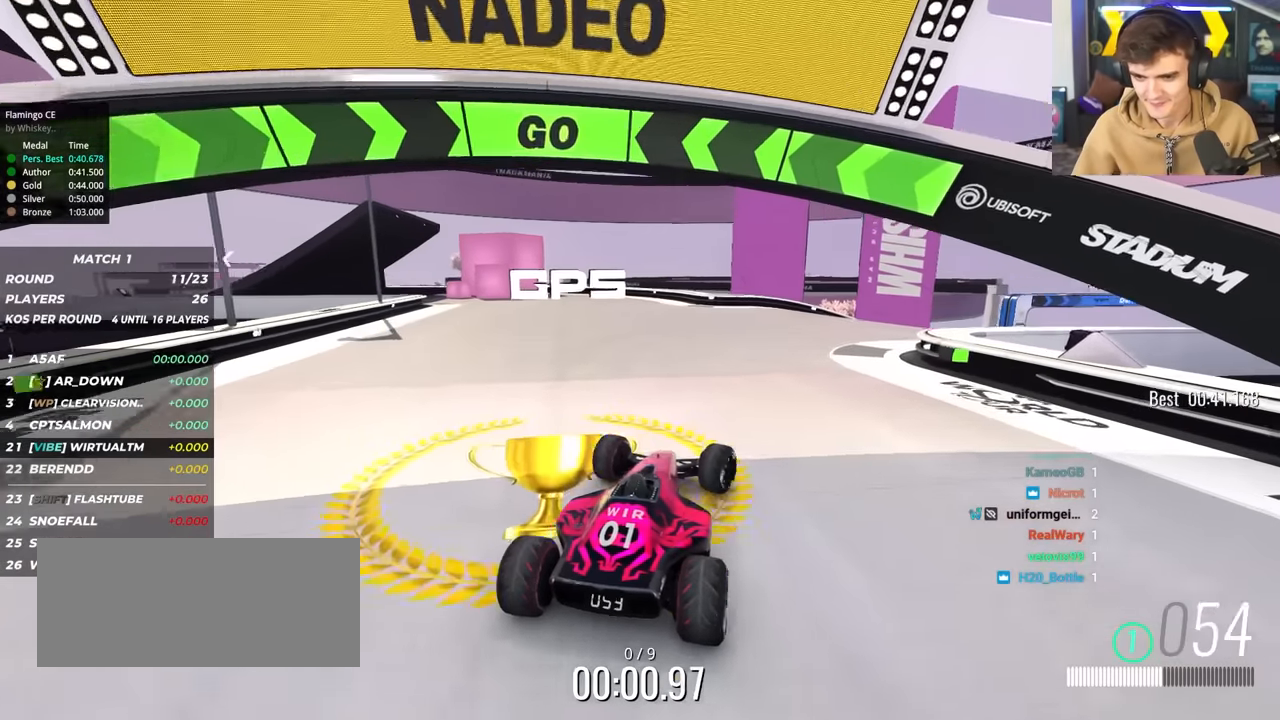
{"keys": ["right", "up"], "events": [[83, "right", "up"], [166, "right", "down"]]}
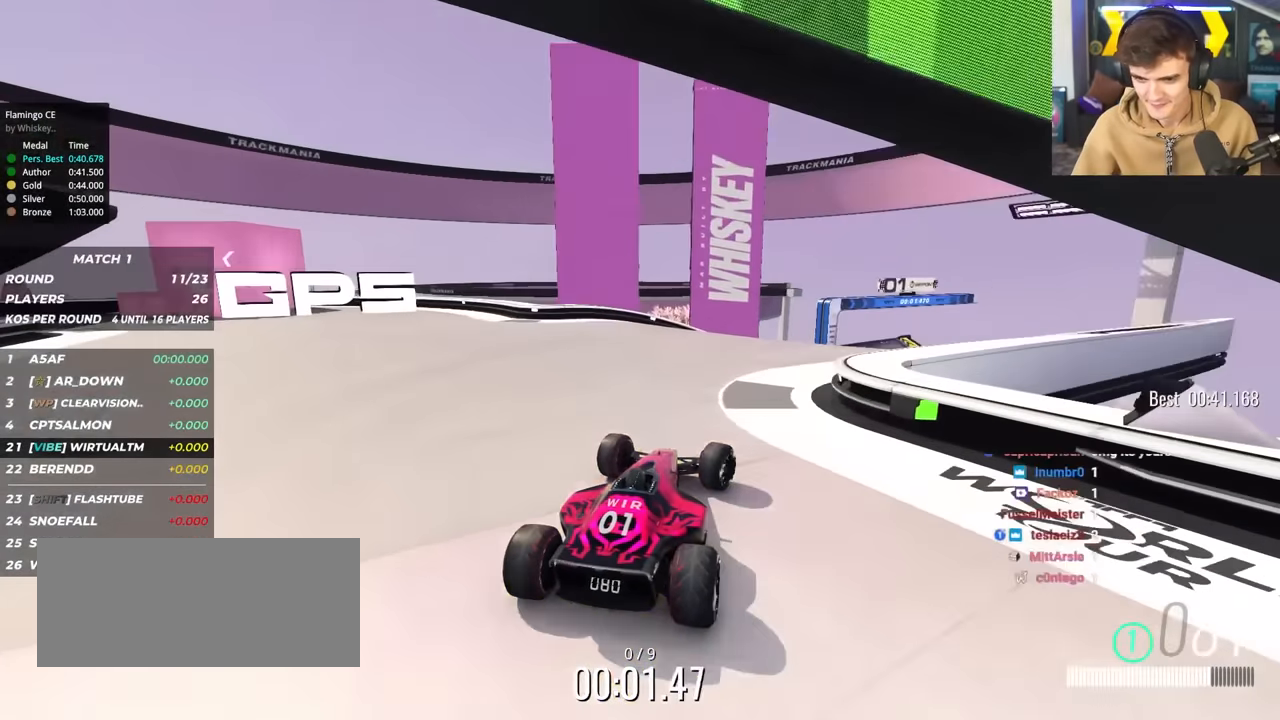
{"keys": ["up"], "events": [[283, "right", "up"]]}
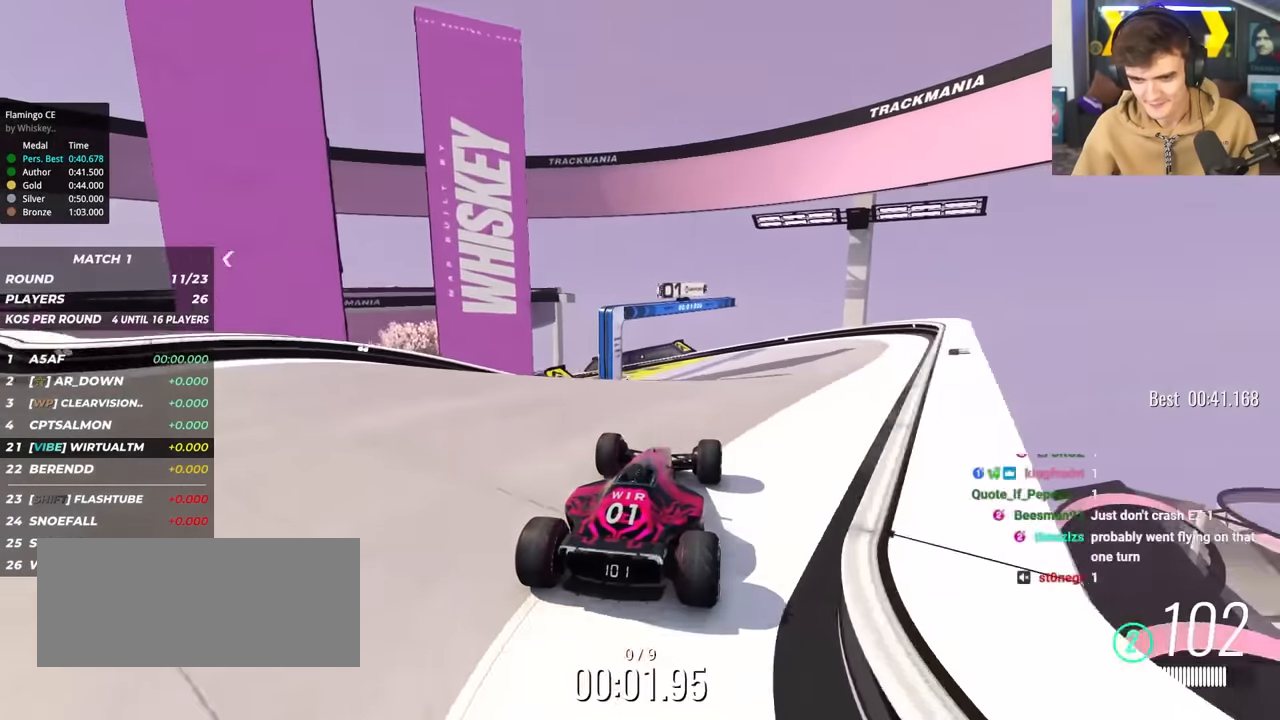
{"keys": ["up"], "events": [[166, "left", "down"], [200, "left", "up"]]}
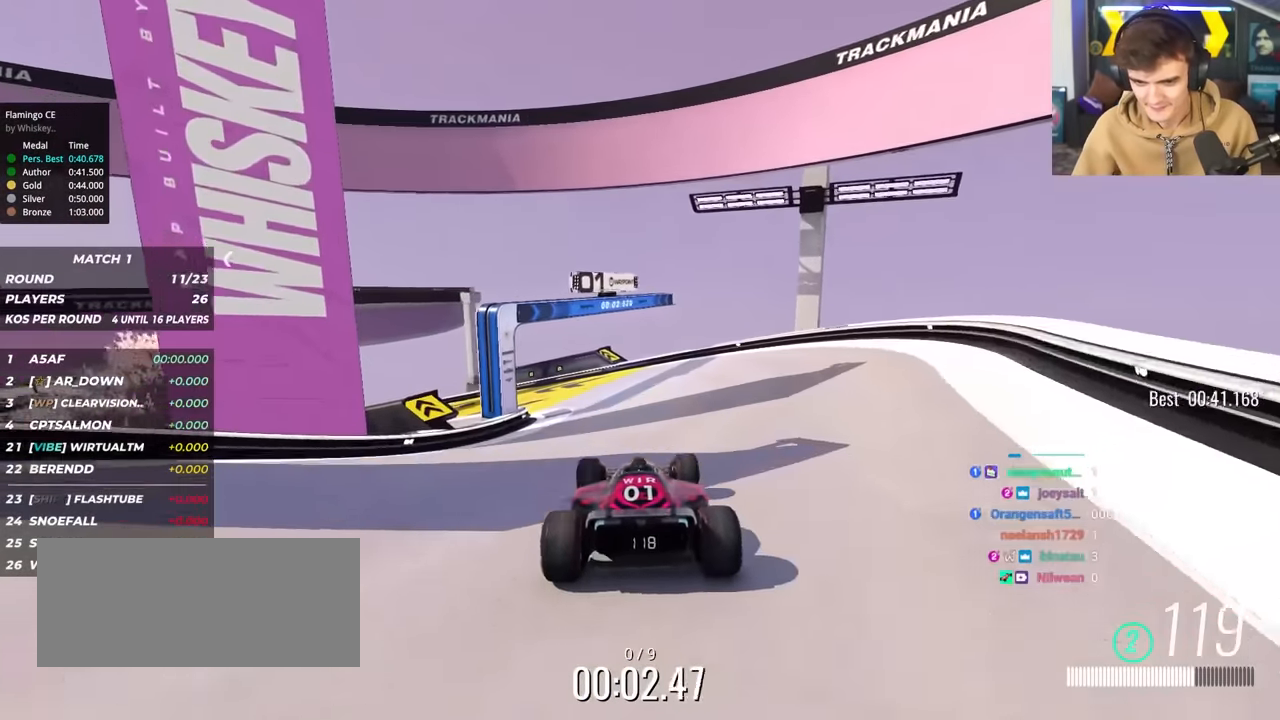
{"keys": ["left", "up"], "events": [[33, "left", "down"], [83, "left", "up"], [166, "left", "down"], [366, "left", "up"], [500, "left", "down"]]}
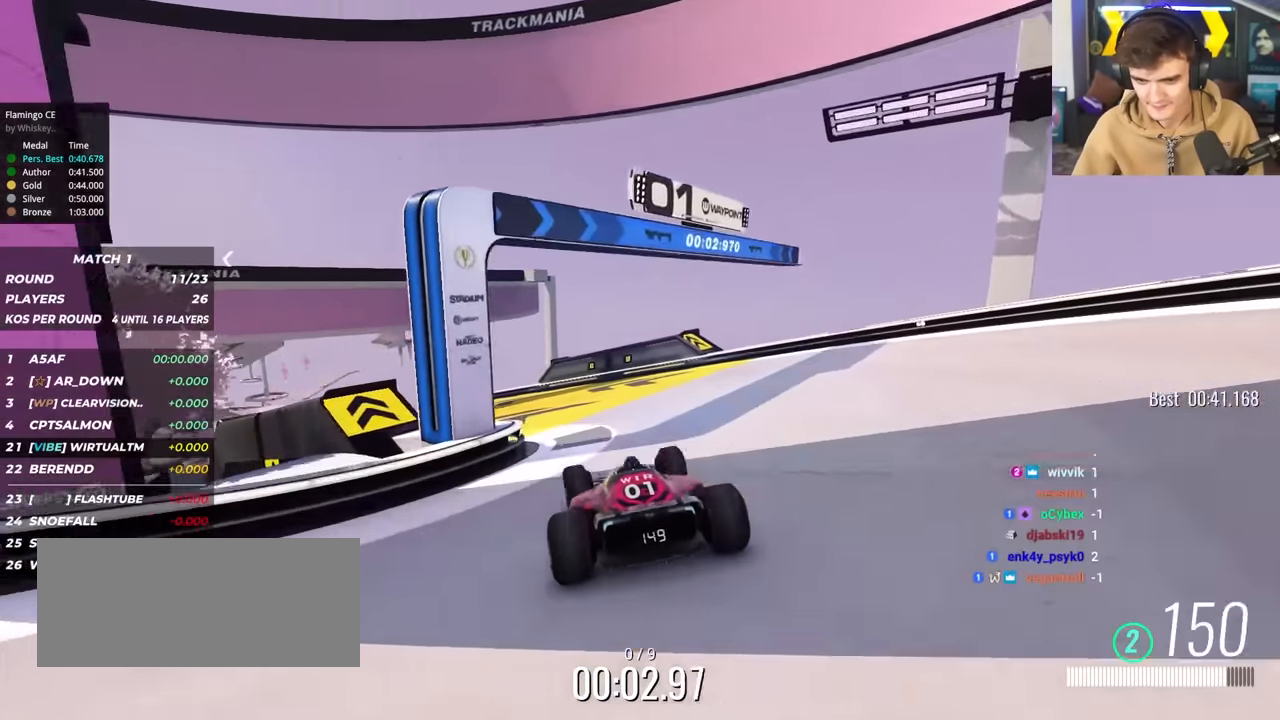
{"keys": ["left", "up"], "events": [[383, "left", "up"], [466, "left", "down"]]}
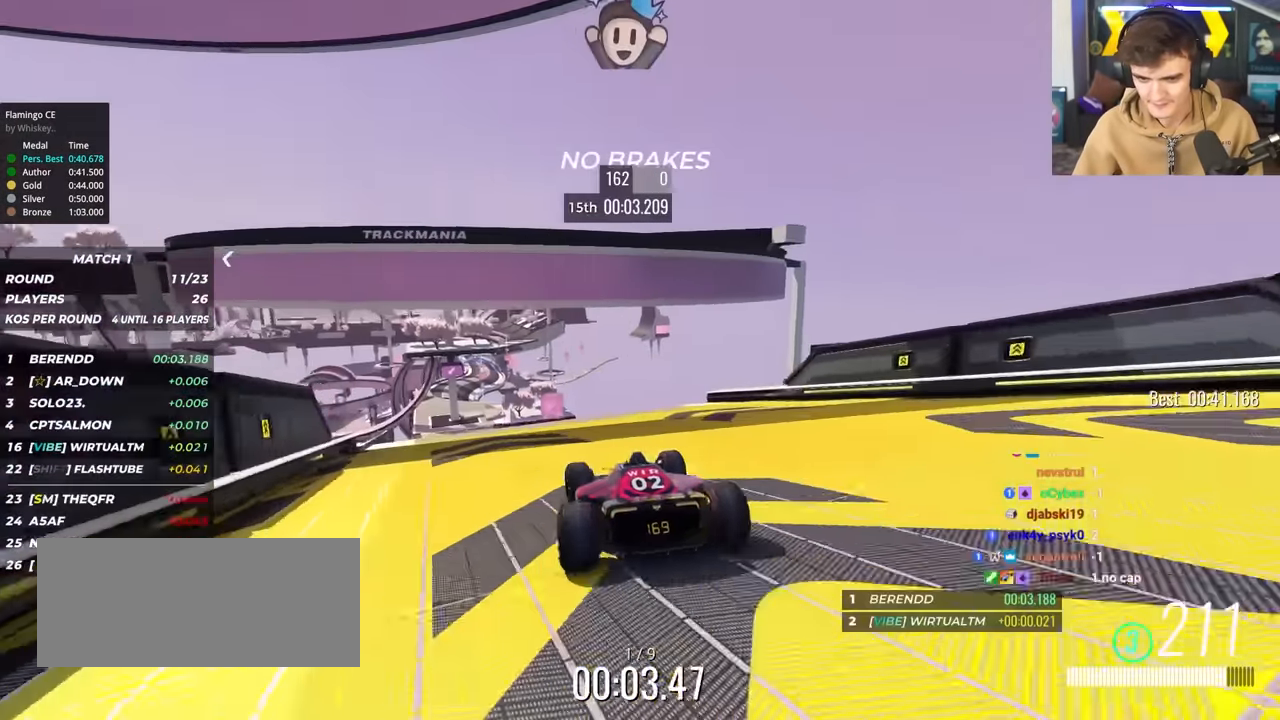
{"keys": ["up"], "events": [[200, "left", "up"], [300, "right", "down"], [350, "right", "up"]]}
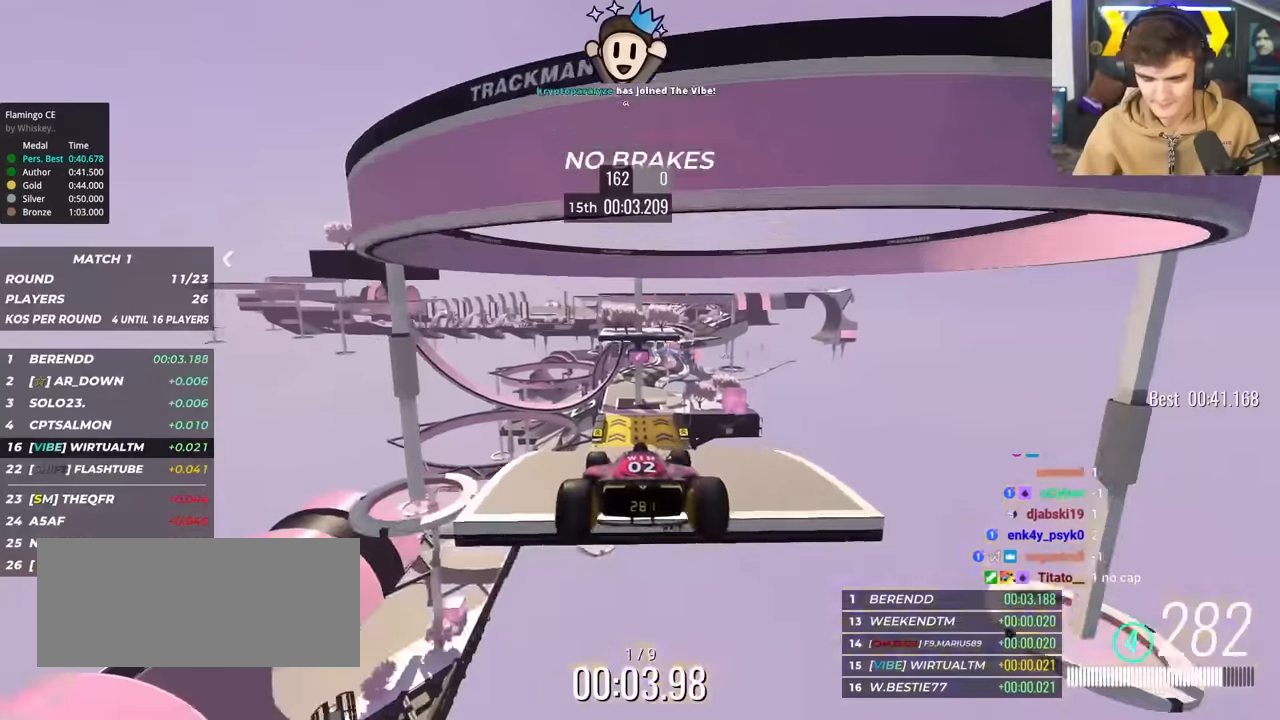
{"keys": ["up"], "events": [[33, "right", "down"], [216, "right", "up"]]}
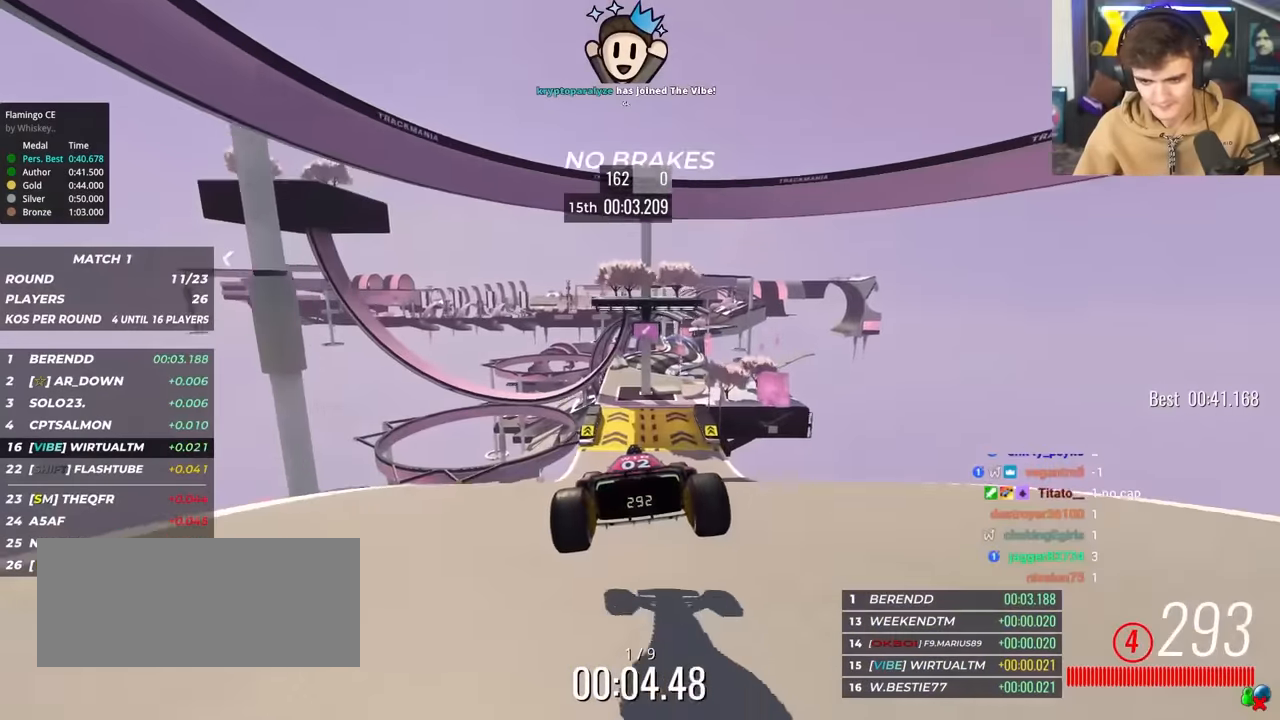
{"keys": ["up"], "events": [[100, "left", "down"], [233, "left", "up"]]}
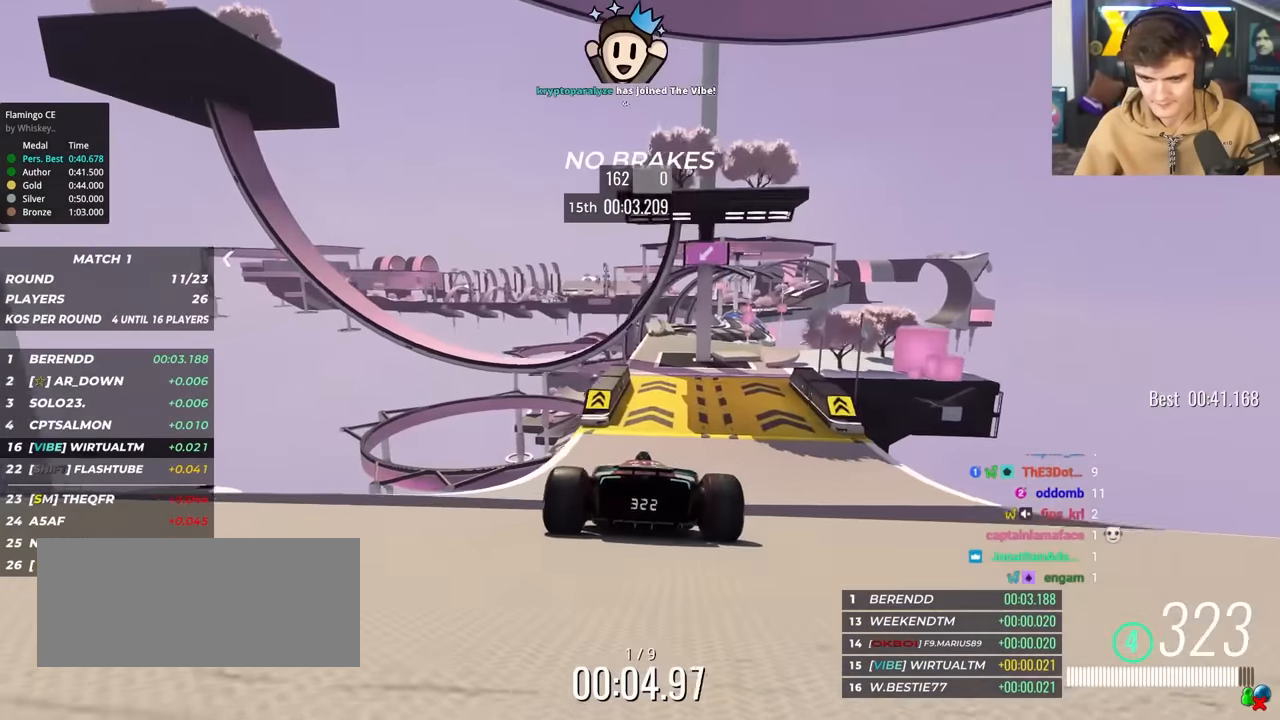
{"keys": ["right", "up"], "events": [[66, "right", "down"], [150, "right", "up"], [483, "right", "down"]]}
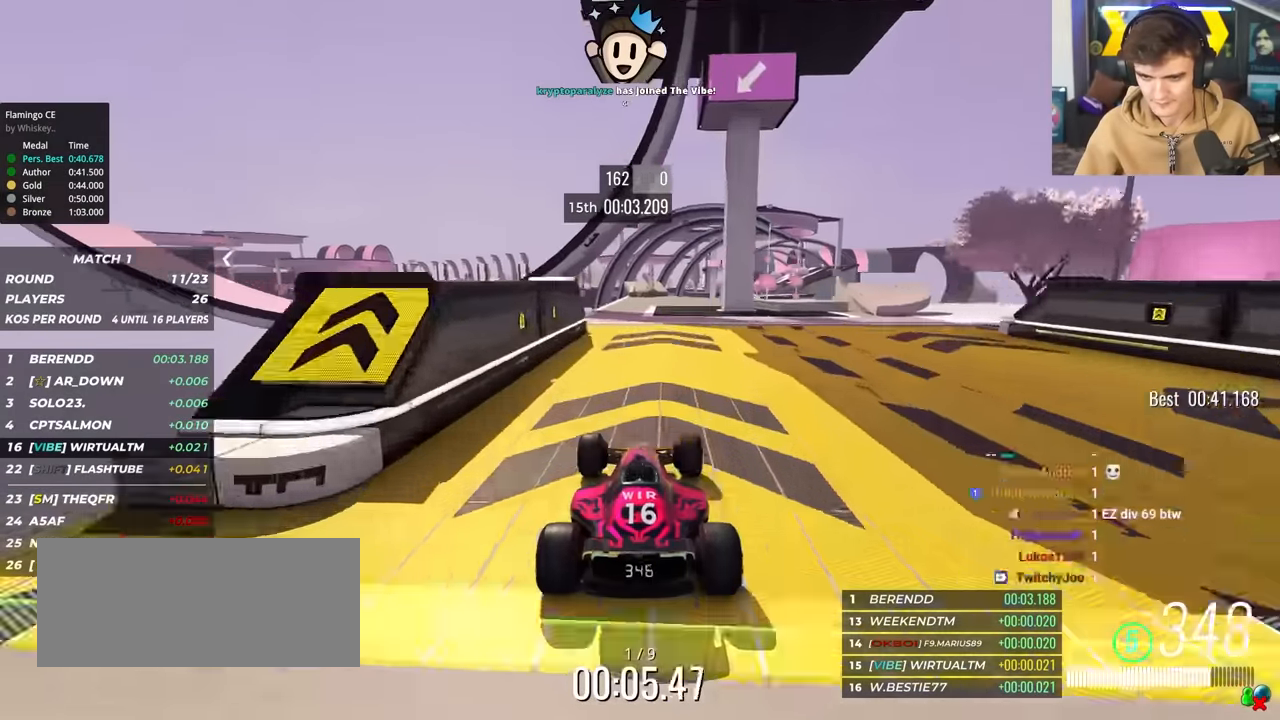
{"keys": ["right", "up"], "events": [[83, "right", "up"], [316, "right", "down"]]}
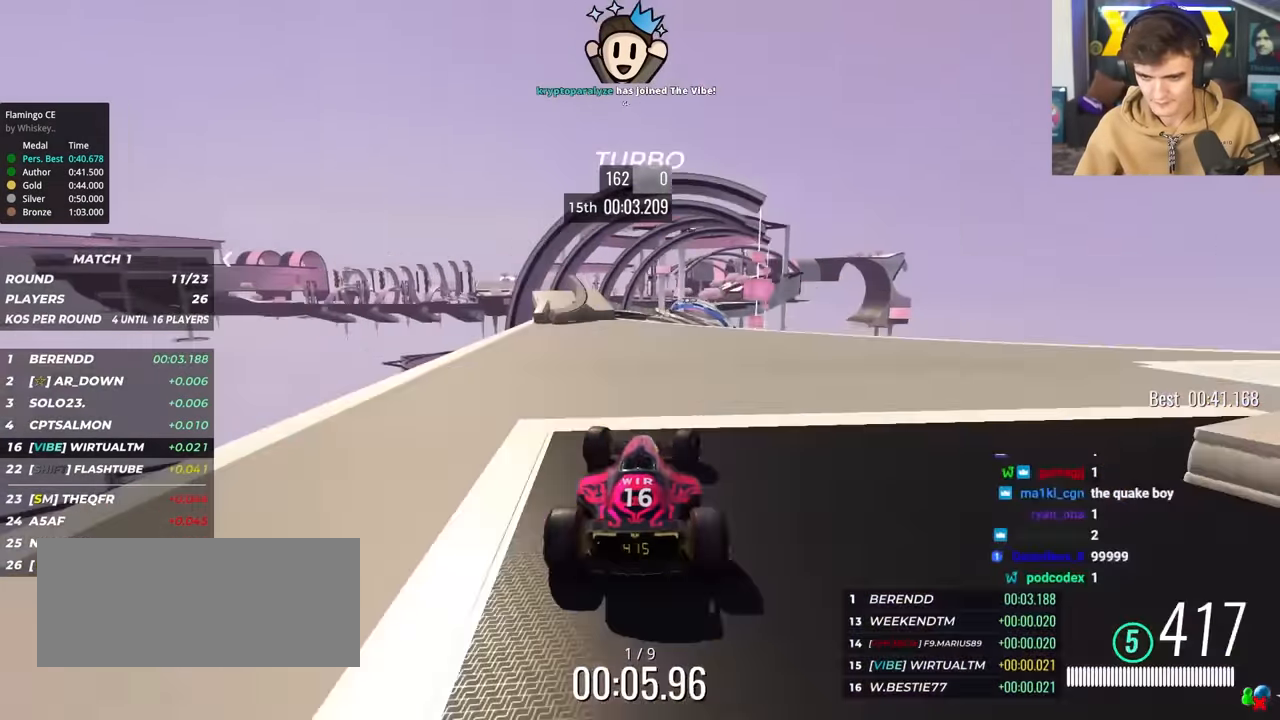
{"keys": ["up"], "events": [[50, "right", "up"], [133, "left", "down"], [183, "left", "up"]]}
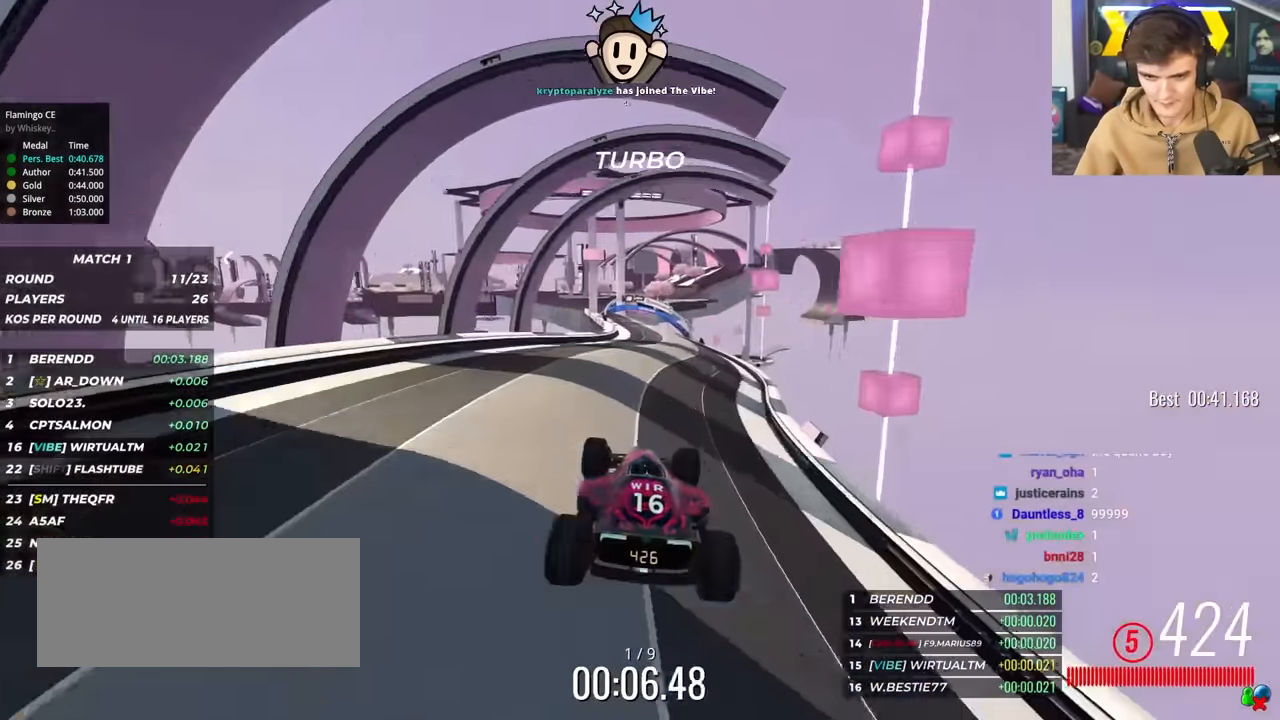
{"keys": ["up"], "events": []}
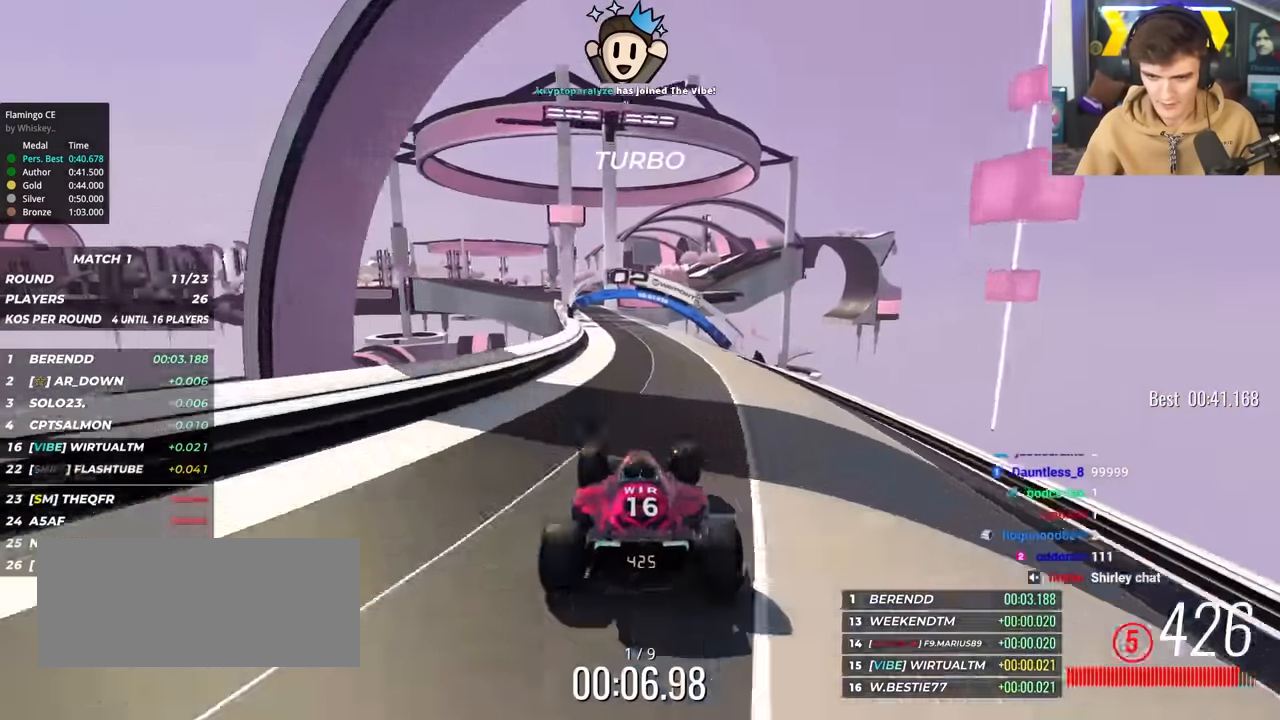
{"keys": ["left", "up"], "events": [[33, "left", "down"], [83, "left", "up"], [316, "left", "down"]]}
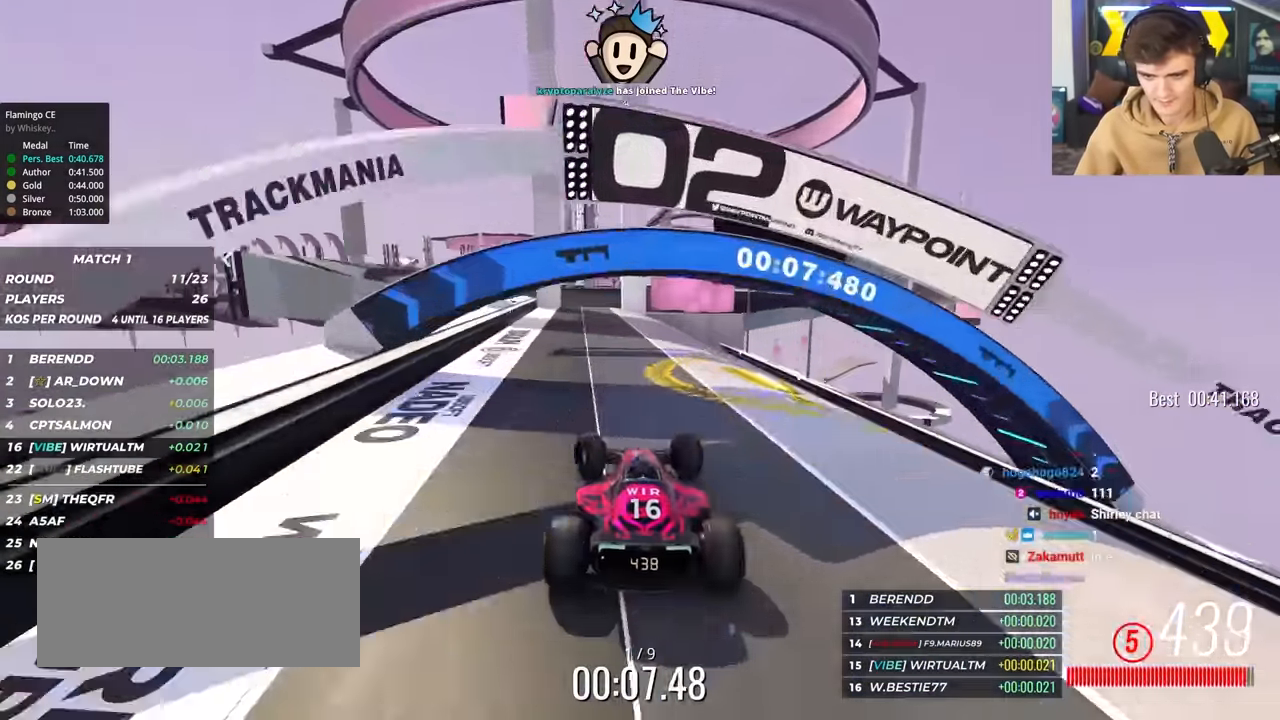
{"keys": ["up"], "events": [[100, "left", "up"], [183, "right", "down"], [383, "right", "up"]]}
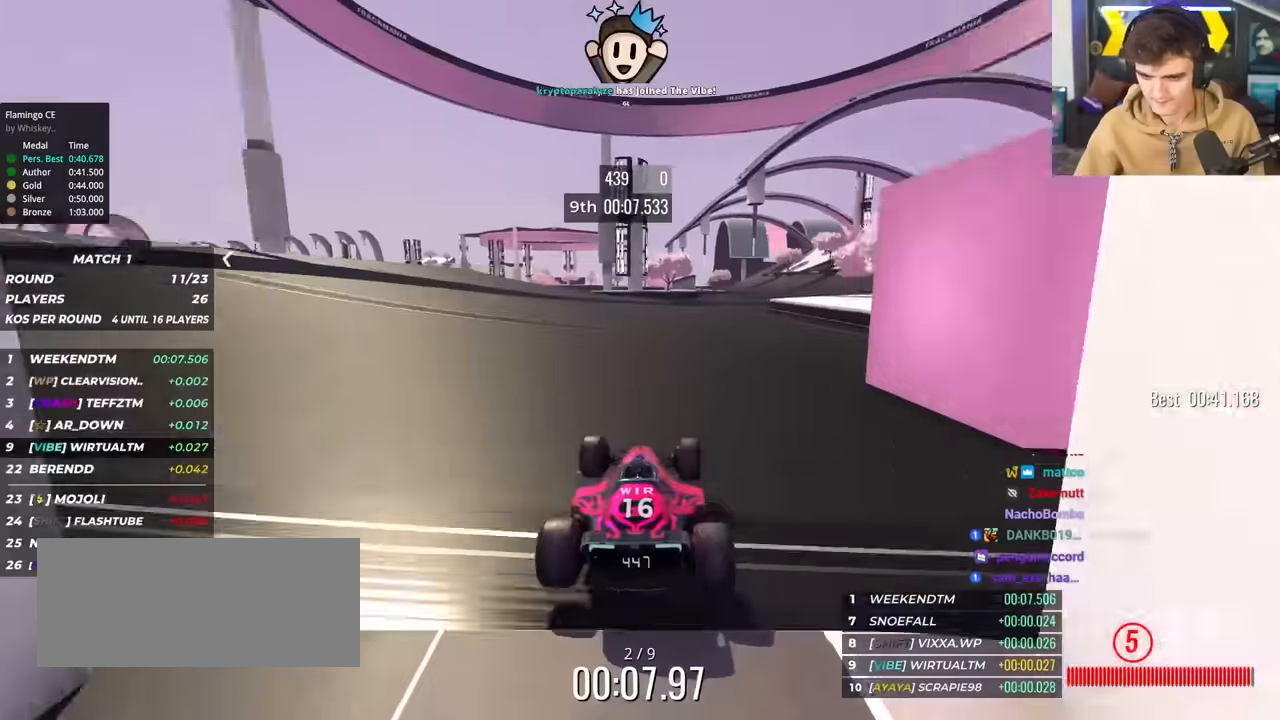
{"keys": ["right", "up"], "events": [[17, "right", "down"], [400, "right", "up"], [434, "right", "down"]]}
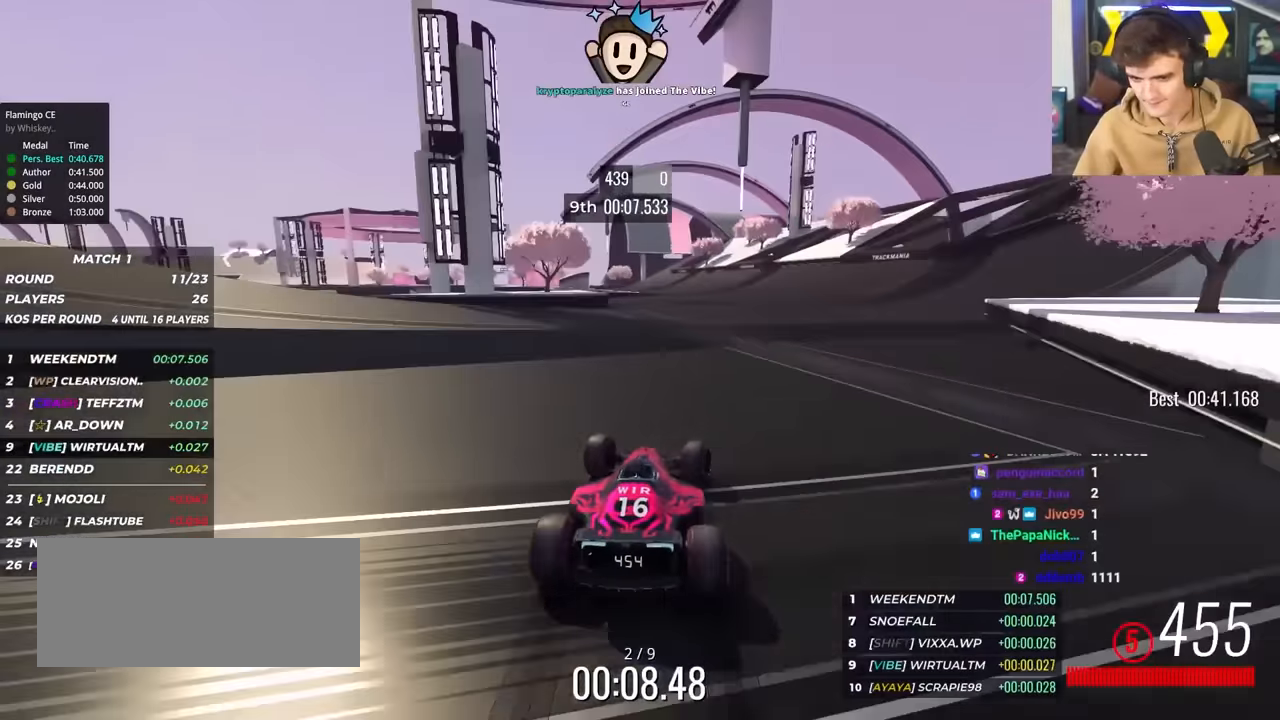
{"keys": ["left", "up"], "events": [[134, "right", "up"], [234, "left", "down"], [317, "left", "up"], [417, "left", "down"]]}
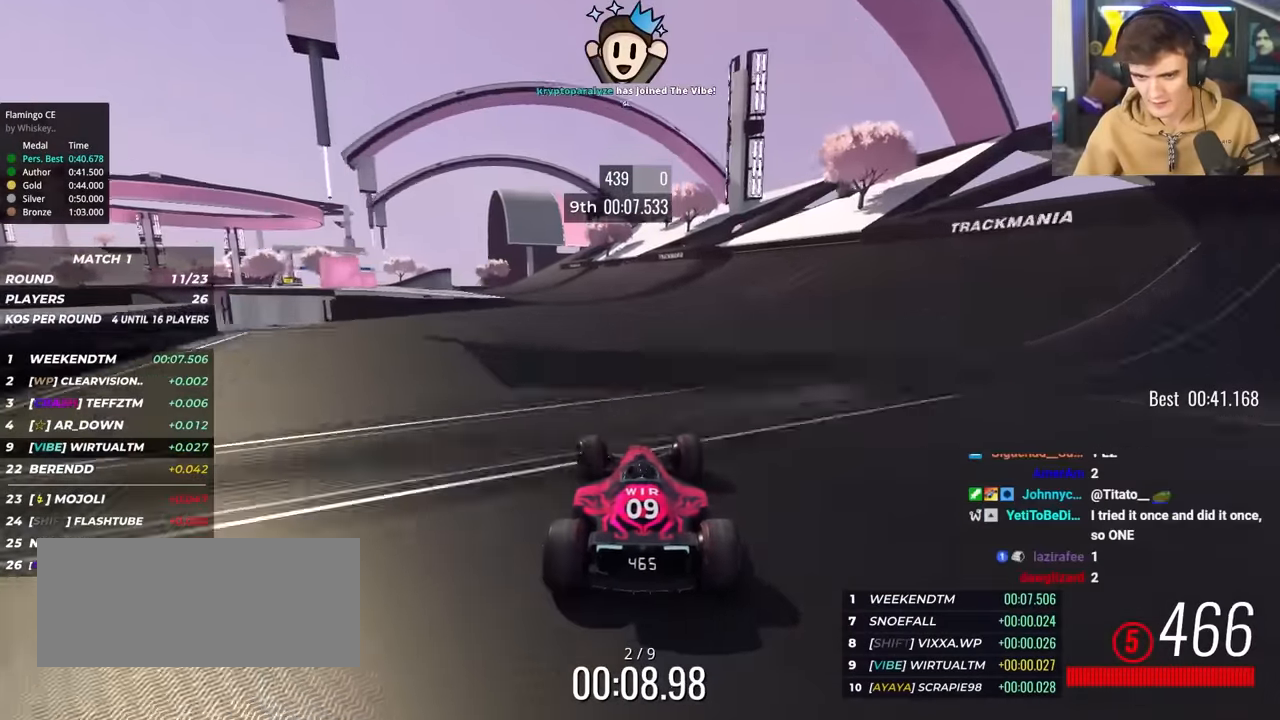
{"keys": ["left", "up"], "events": []}
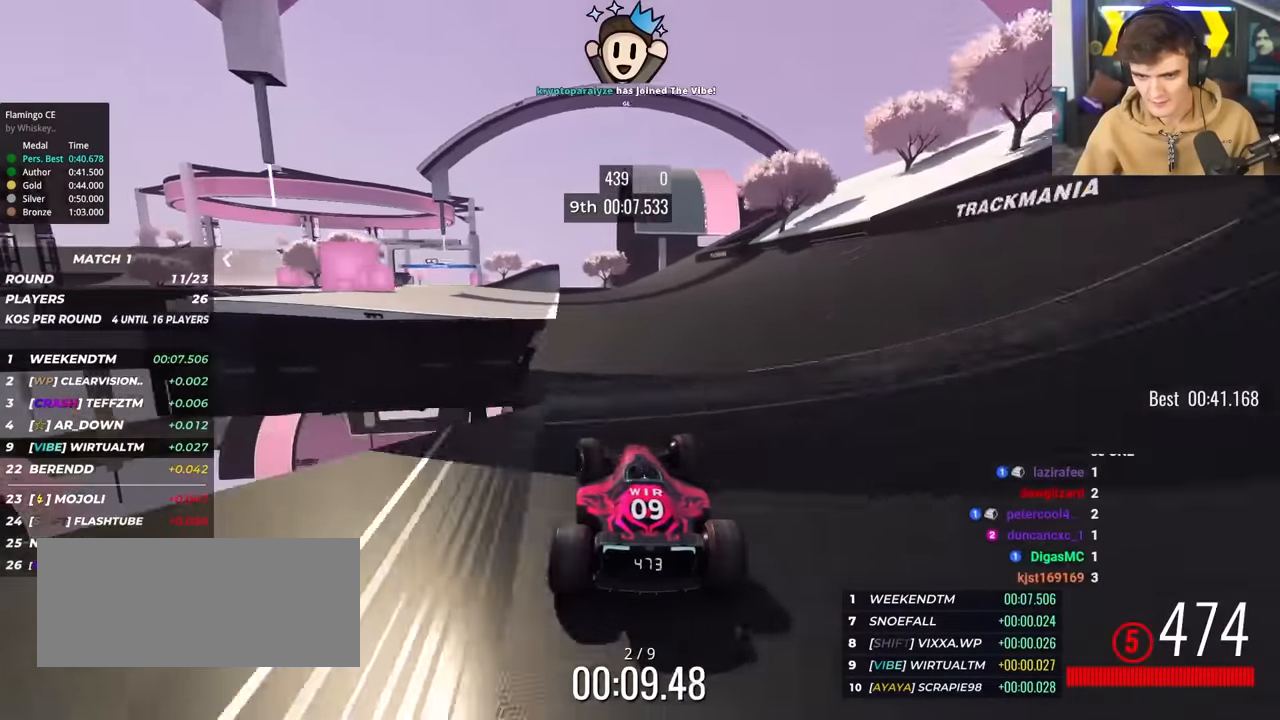
{"keys": ["up"], "events": [[484, "left", "up"]]}
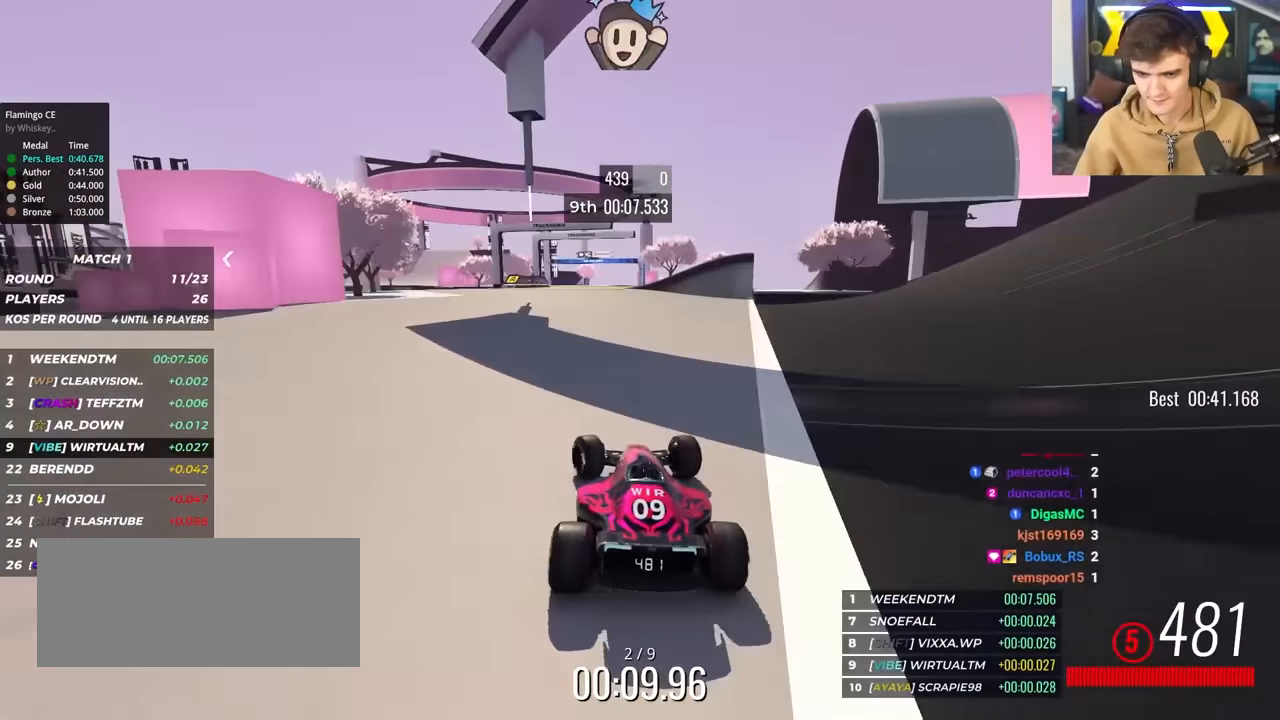
{"keys": ["left", "up"], "events": [[134, "right", "down"], [217, "right", "up"], [317, "right", "down"], [367, "right", "up"], [450, "left", "down"]]}
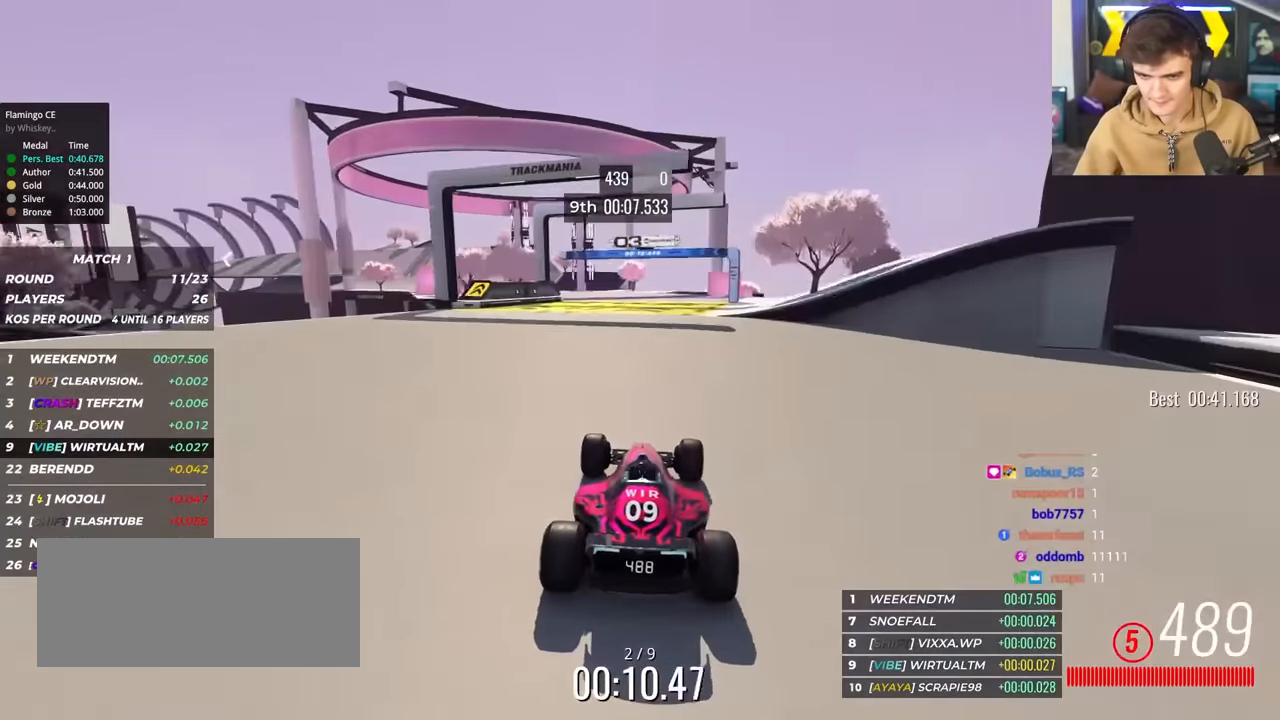
{"keys": ["up"], "events": [[100, "left", "up"], [150, "left", "down"], [467, "left", "up"]]}
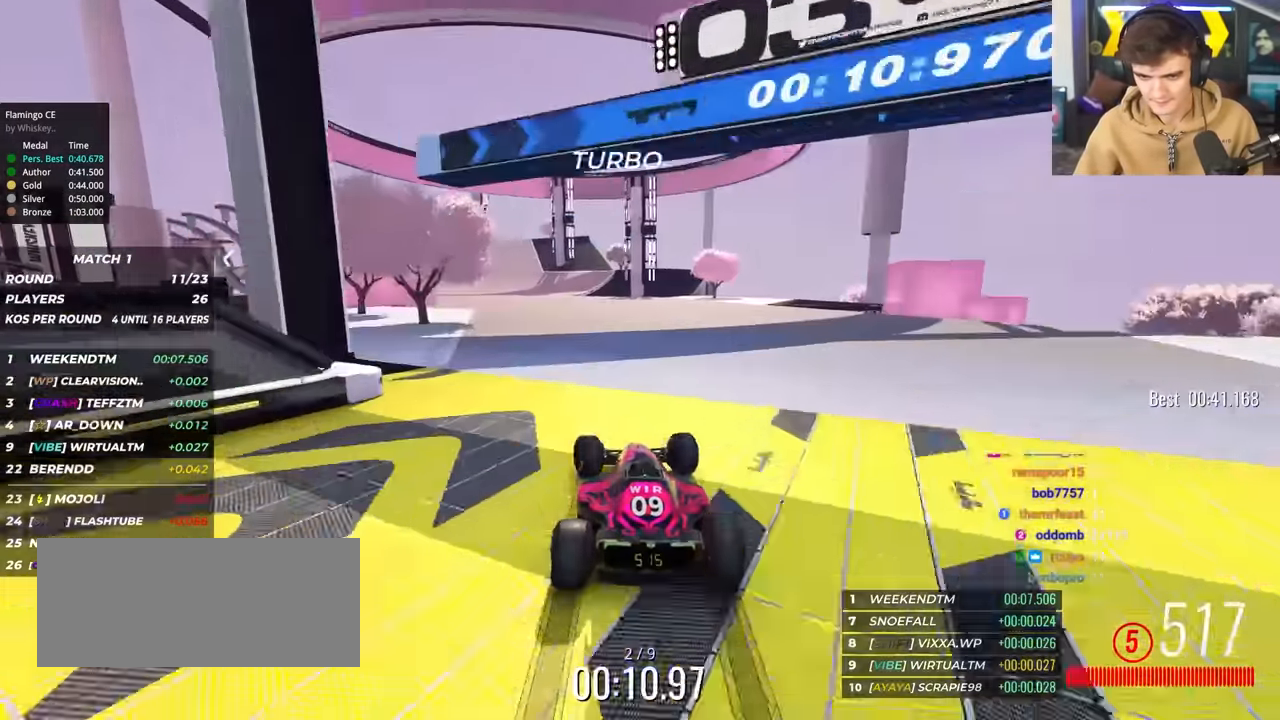
{"keys": ["left", "up"], "events": [[17, "left", "down"], [167, "left", "up"], [200, "left", "down"], [350, "left", "up"], [434, "left", "down"]]}
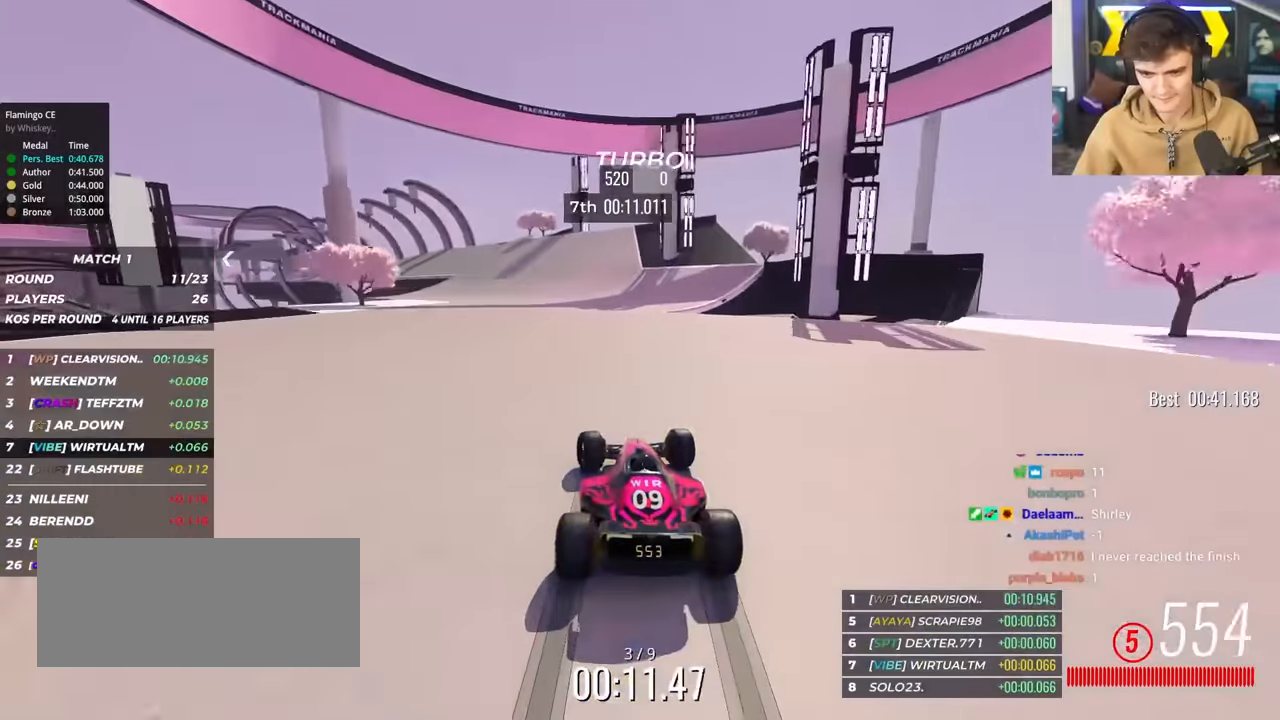
{"keys": ["up"], "events": [[84, "left", "up"], [184, "left", "down"], [317, "left", "up"], [367, "left", "down"], [450, "left", "up"]]}
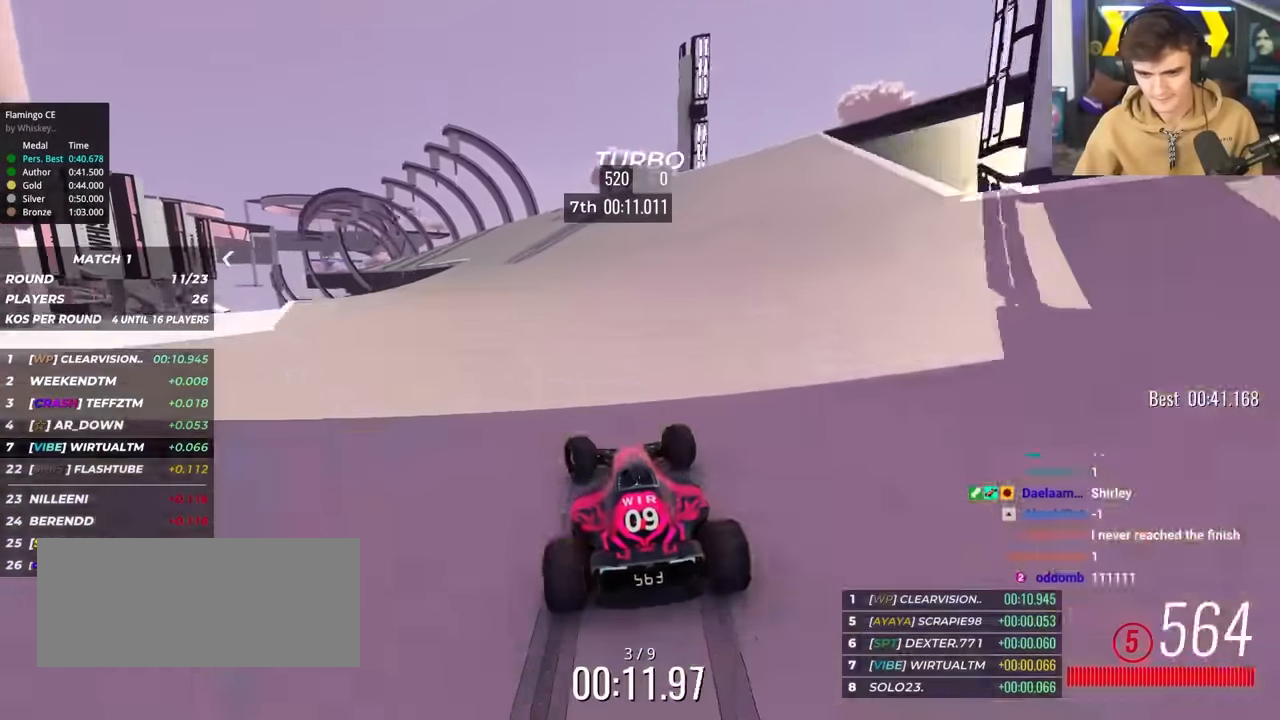
{"keys": ["left", "up"], "events": [[50, "left", "down"], [150, "left", "up"], [184, "left", "down"], [384, "left", "up"], [434, "left", "down"]]}
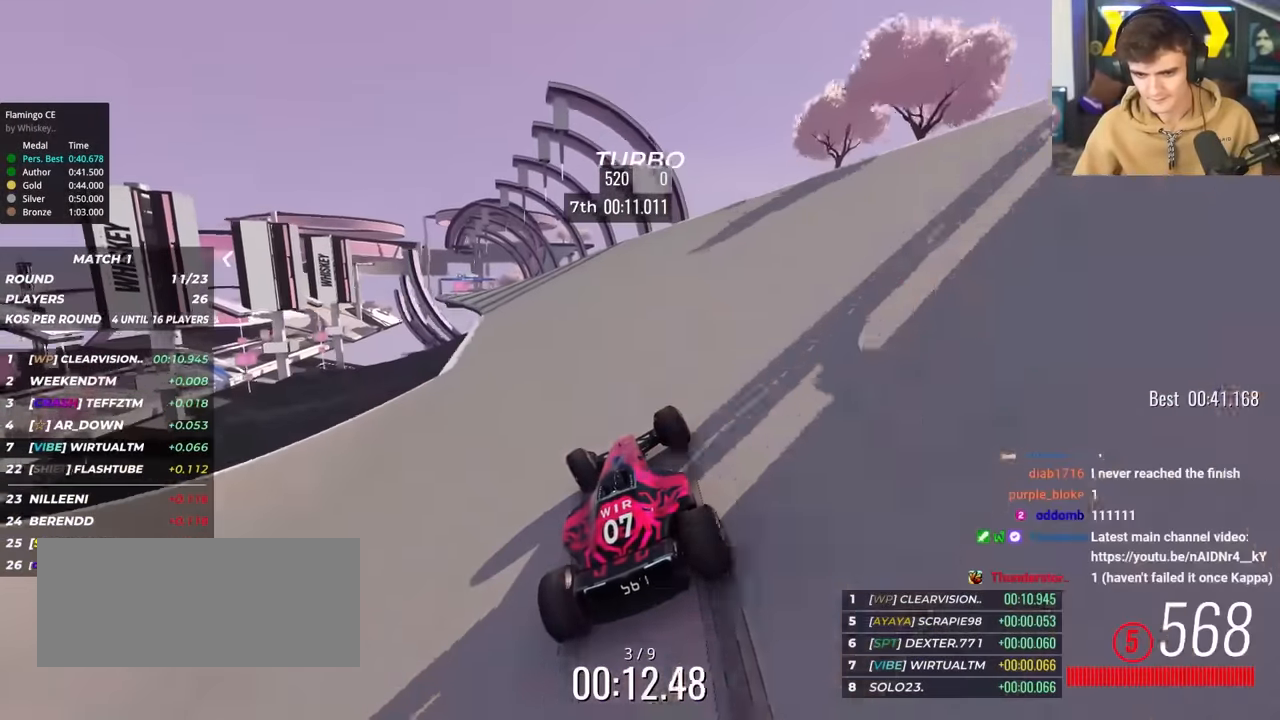
{"keys": ["left", "up"], "events": [[67, "left", "up"], [167, "left", "down"], [250, "left", "up"], [300, "left", "down"], [450, "left", "up"], [484, "left", "down"]]}